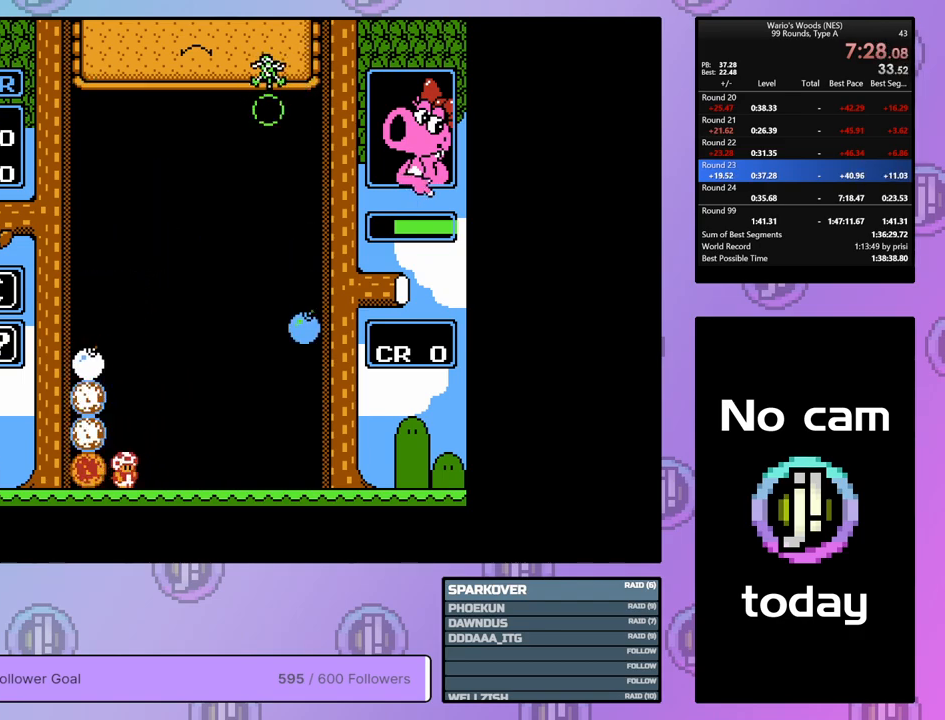
Gameplay with a controller (Nintendo layout); each line is a JSON object with the inputs held at the frame after it. "events" lists button and stick changes between this image and that frame as [ms after this image, input, new state], when the widget could be followed in between. Not read: L3 R3.
{"buttons": ["DPAD_RIGHT"], "events": []}
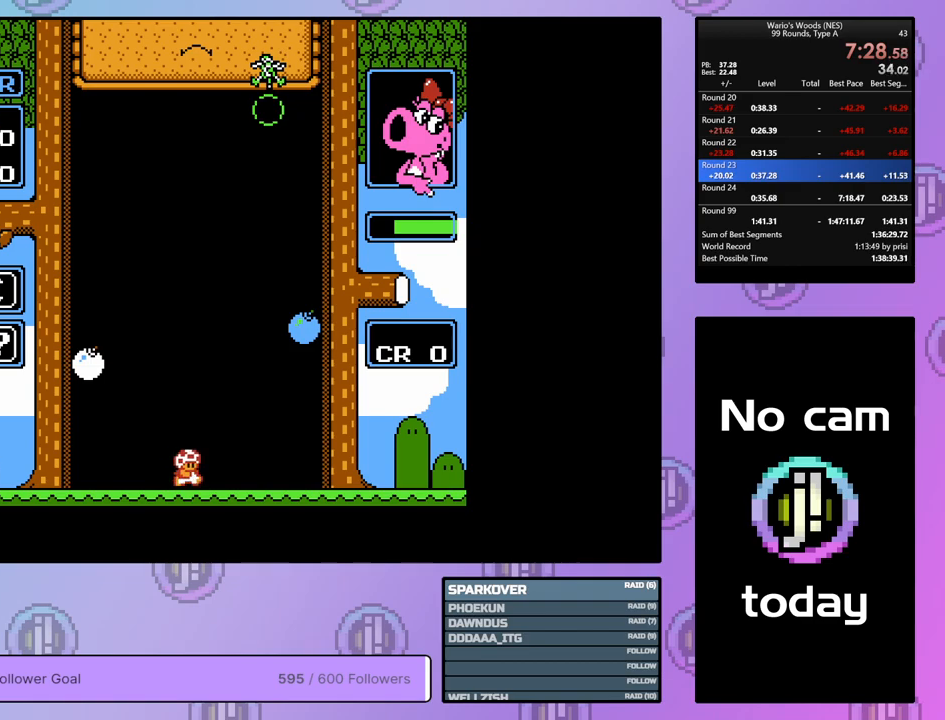
{"buttons": [], "events": [[433, "DPAD_RIGHT", "up"]]}
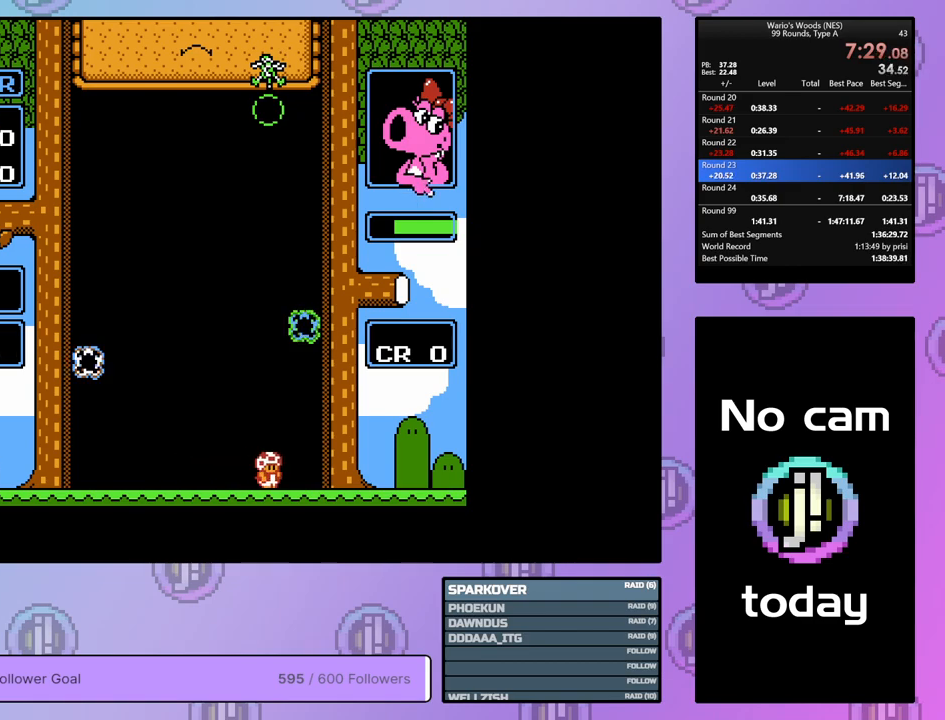
{"buttons": ["DPAD_RIGHT"], "events": [[283, "DPAD_RIGHT", "down"]]}
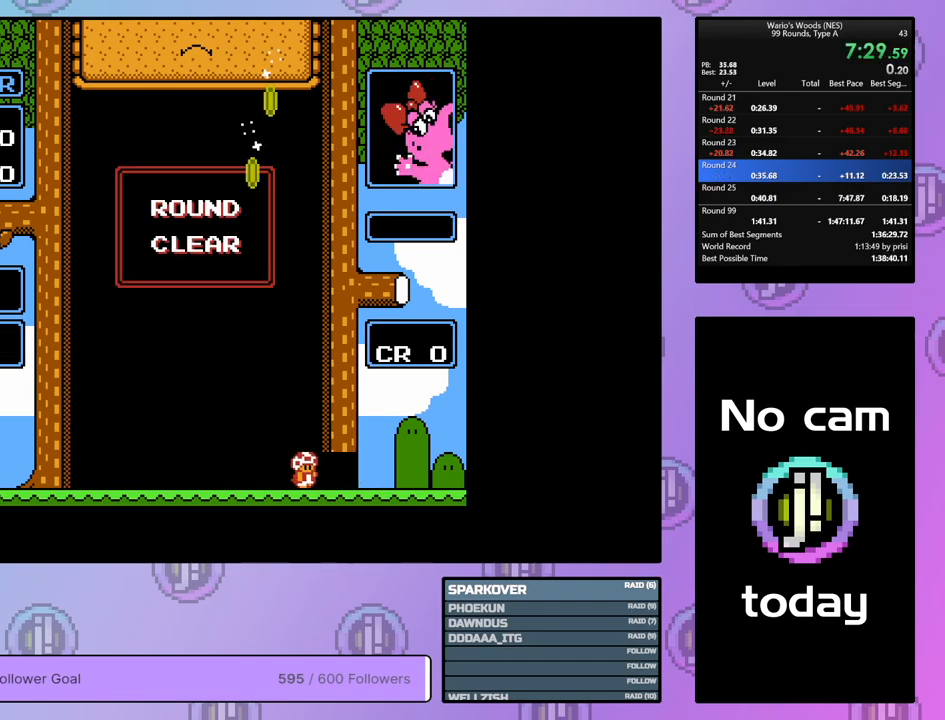
{"buttons": ["DPAD_RIGHT"], "events": []}
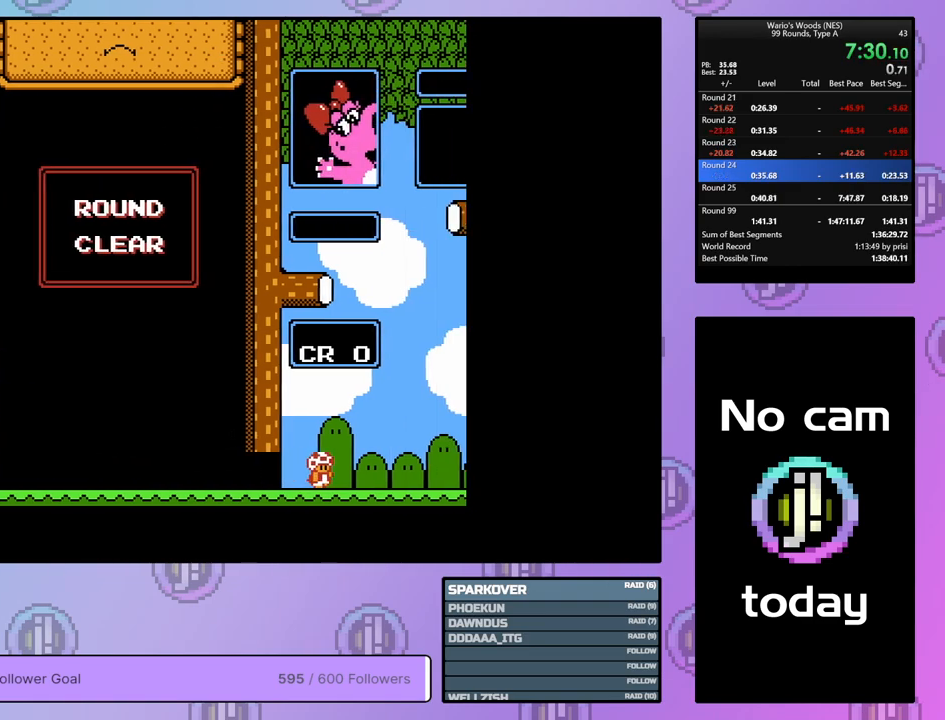
{"buttons": ["DPAD_RIGHT"], "events": []}
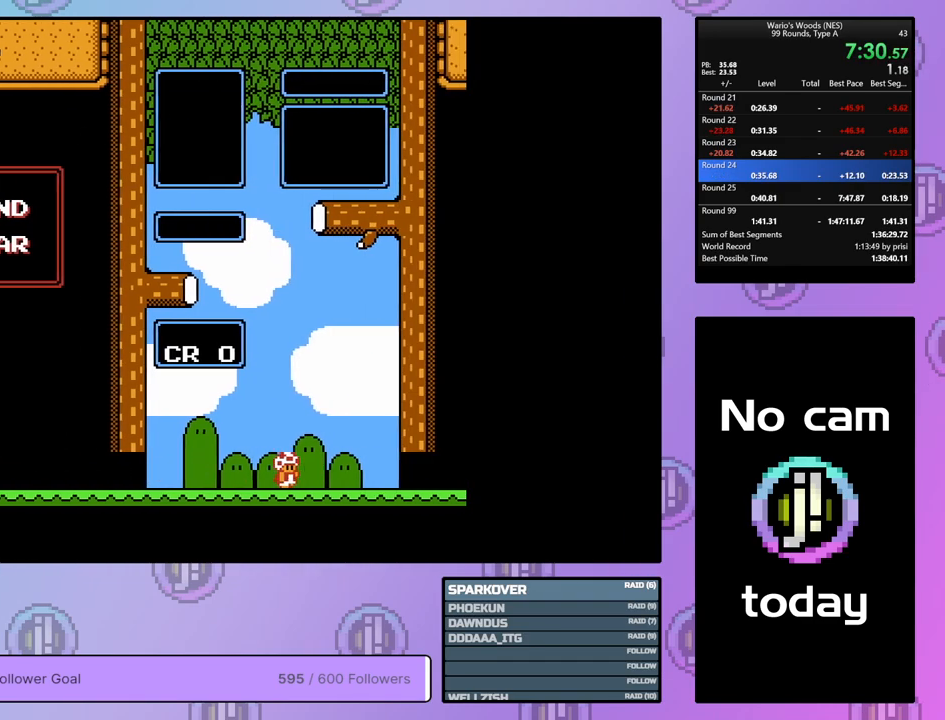
{"buttons": ["DPAD_RIGHT"], "events": []}
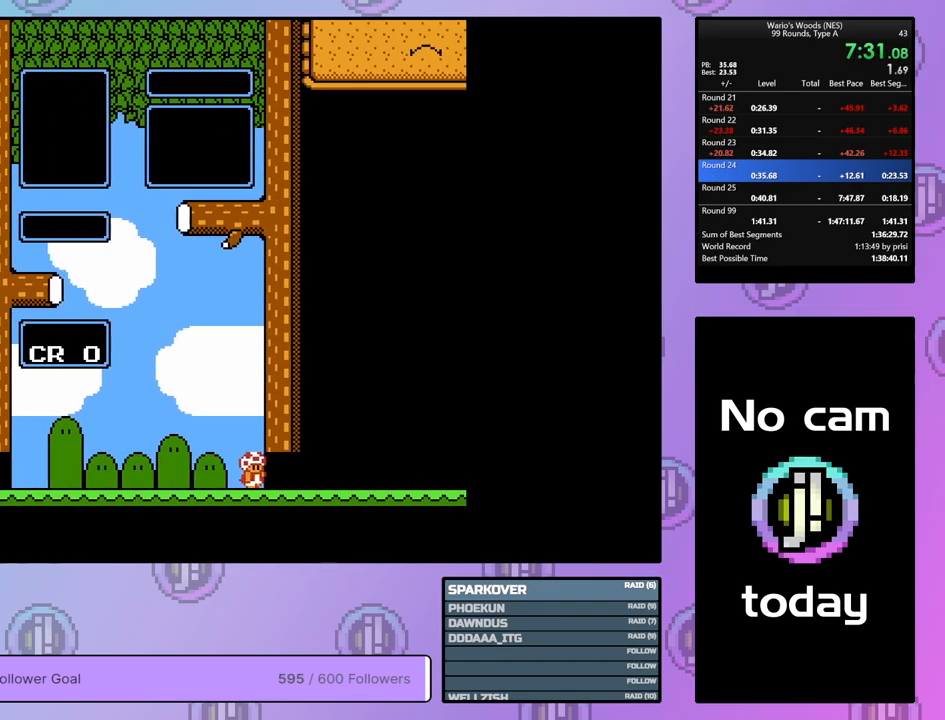
{"buttons": [], "events": [[250, "DPAD_RIGHT", "up"]]}
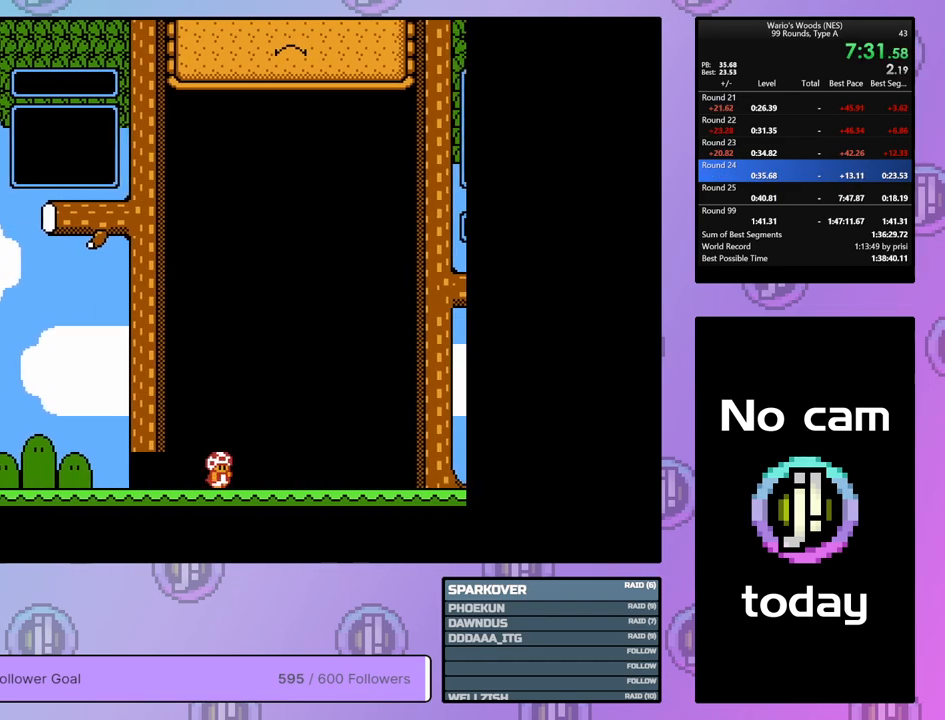
{"buttons": ["DPAD_DOWN"], "events": [[250, "DPAD_DOWN", "down"]]}
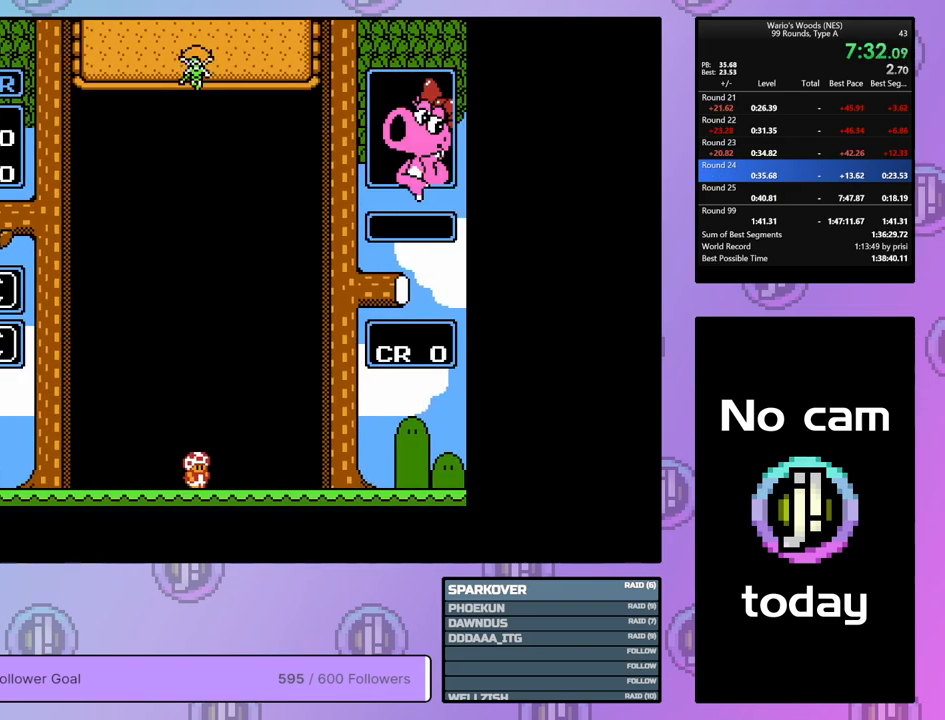
{"buttons": [], "events": [[483, "DPAD_DOWN", "up"]]}
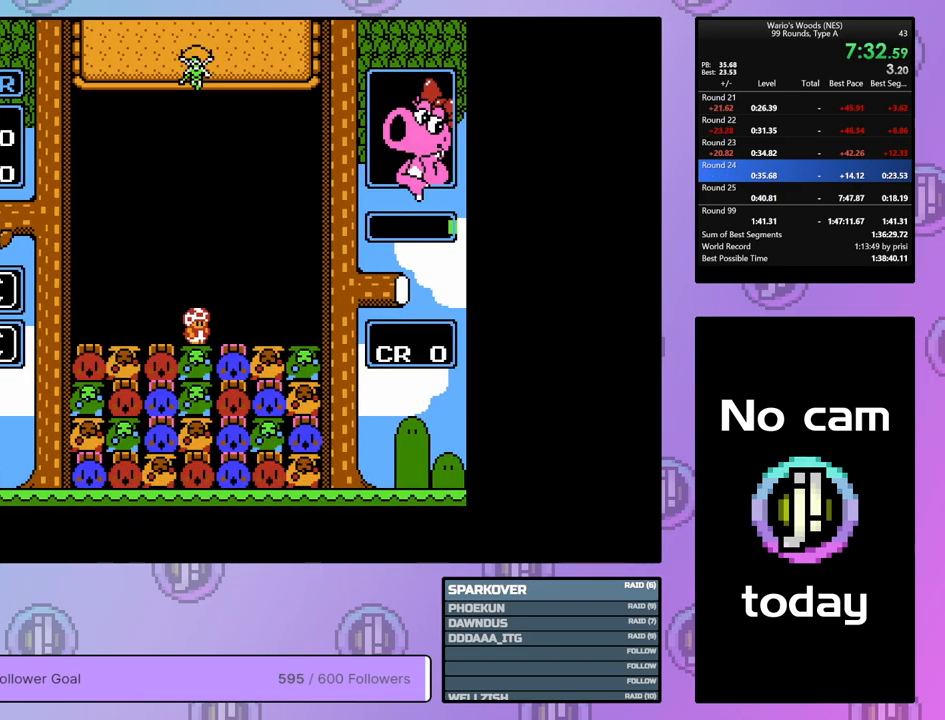
{"buttons": [], "events": [[333, "DPAD_RIGHT", "down"], [450, "DPAD_RIGHT", "up"]]}
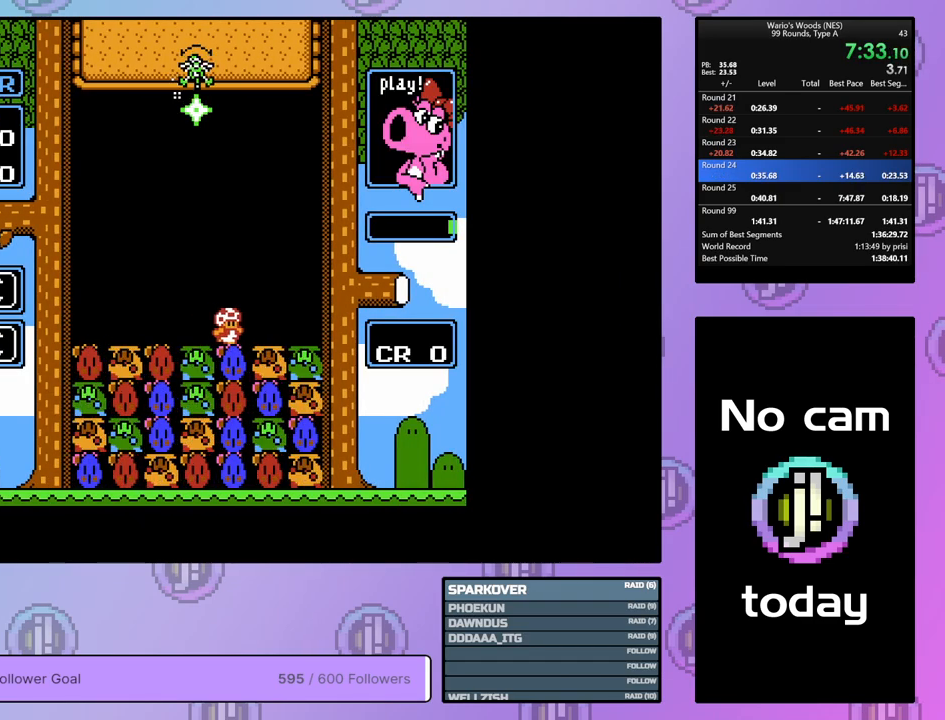
{"buttons": [], "events": [[33, "DPAD_RIGHT", "down"], [167, "DPAD_RIGHT", "up"], [200, "DPAD_RIGHT", "down"], [267, "DPAD_RIGHT", "up"], [367, "DPAD_LEFT", "down"], [500, "DPAD_LEFT", "up"]]}
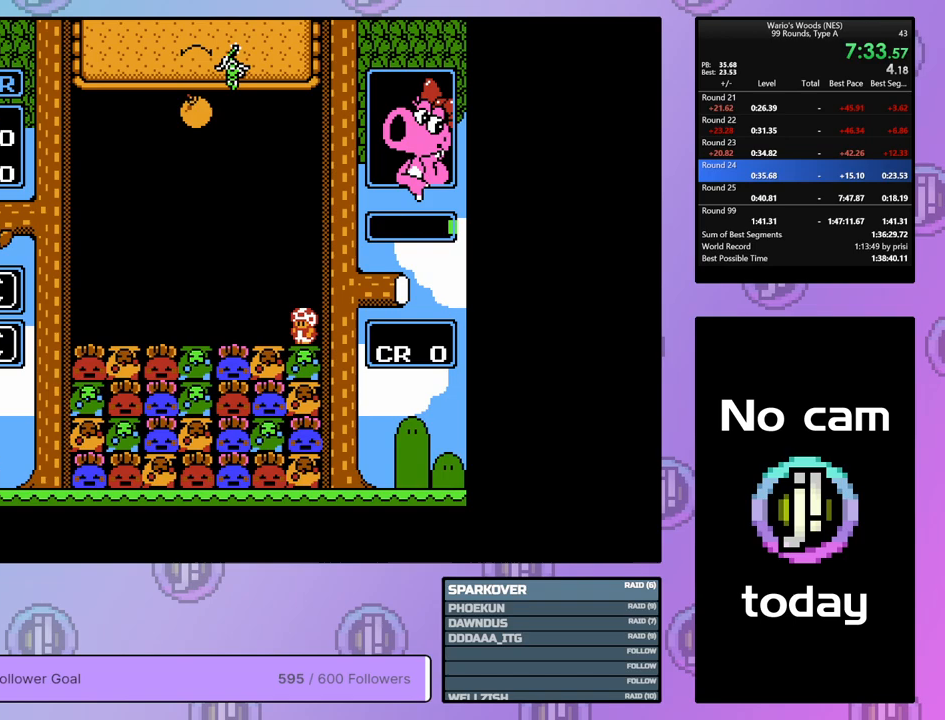
{"buttons": ["DPAD_LEFT"], "events": [[117, "DPAD_LEFT", "down"], [233, "DPAD_LEFT", "up"], [300, "DPAD_LEFT", "down"]]}
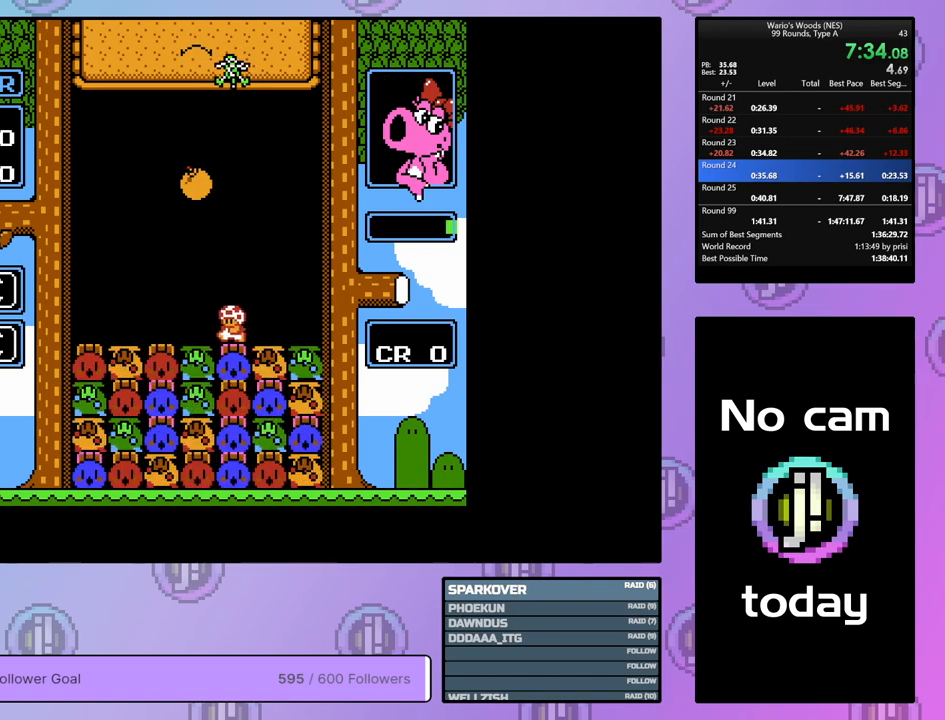
{"buttons": ["DPAD_DOWN"], "events": [[50, "DPAD_LEFT", "up"], [100, "DPAD_DOWN", "down"]]}
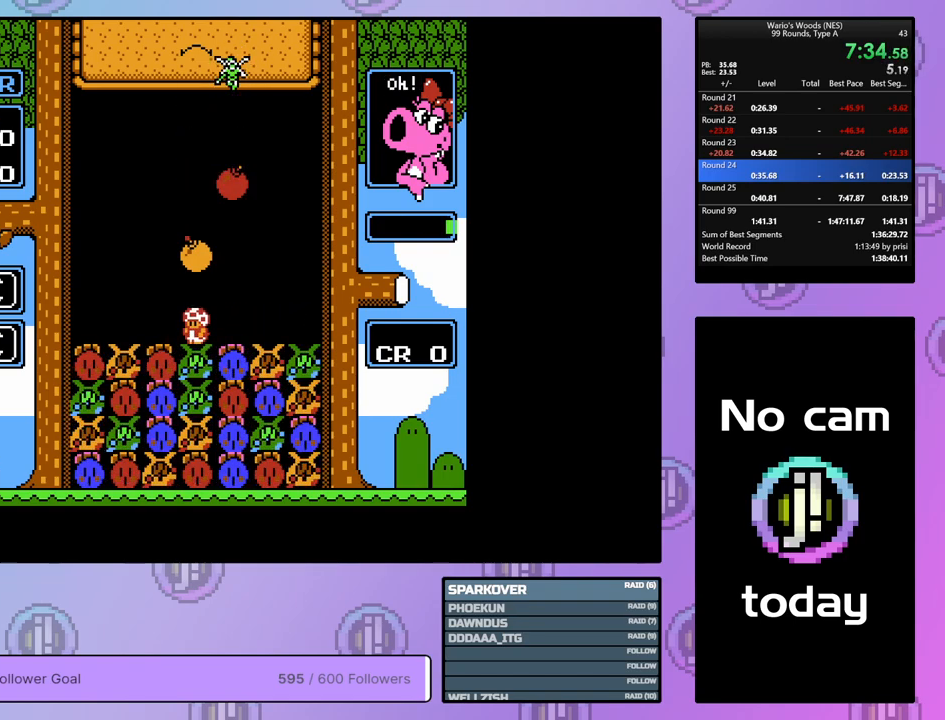
{"buttons": [], "events": [[50, "DPAD_DOWN", "up"], [133, "DPAD_RIGHT", "down"], [233, "B", "down"], [250, "DPAD_RIGHT", "up"], [333, "B", "up"]]}
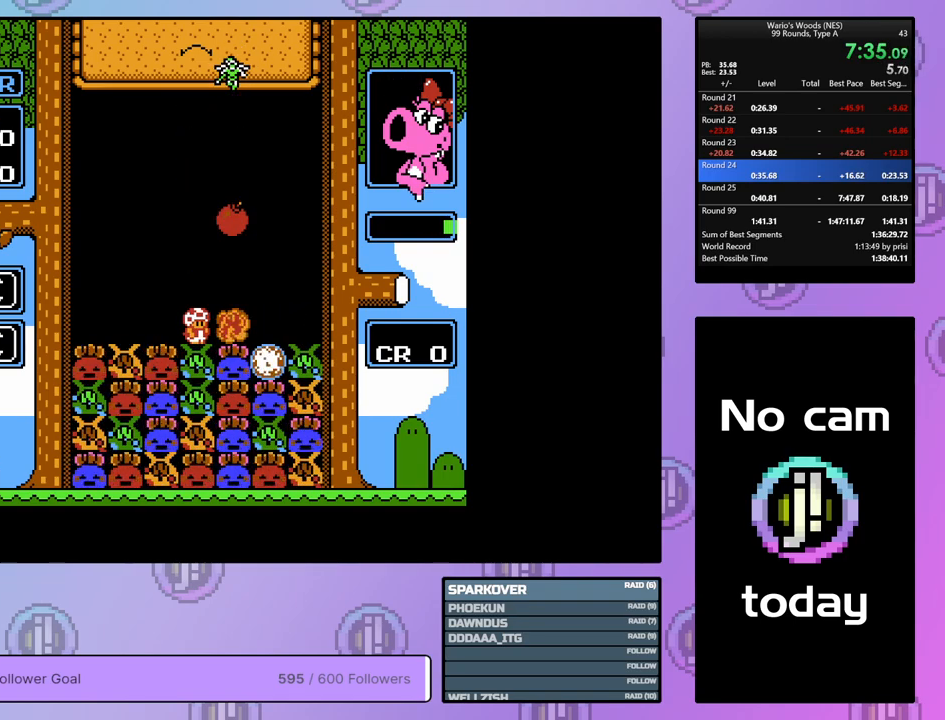
{"buttons": [], "events": [[50, "DPAD_RIGHT", "down"], [250, "DPAD_RIGHT", "up"]]}
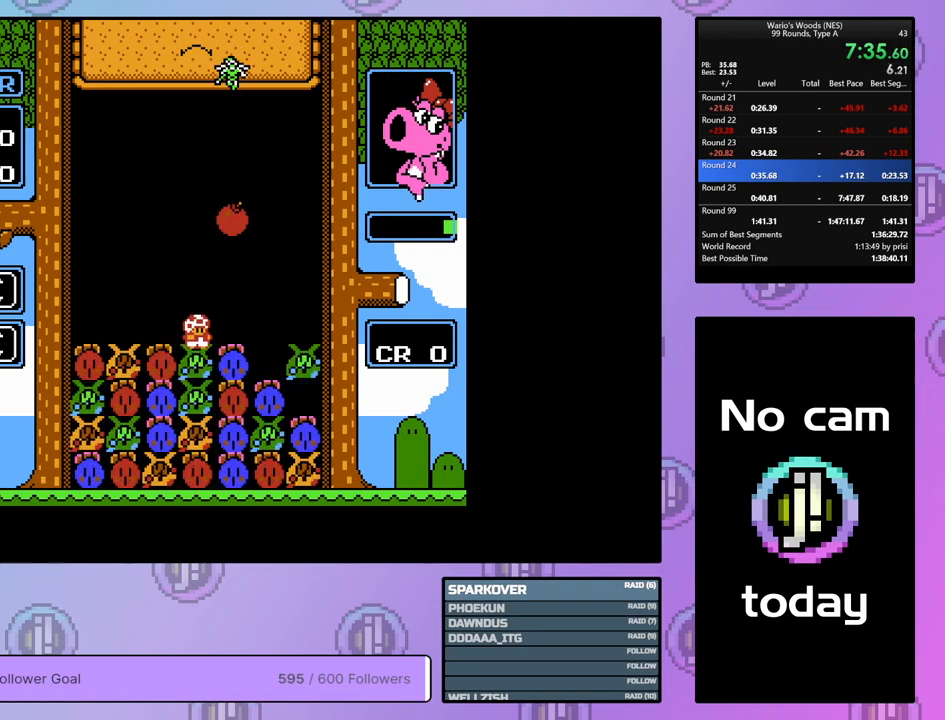
{"buttons": ["DPAD_DOWN"], "events": [[100, "DPAD_RIGHT", "down"], [200, "DPAD_RIGHT", "up"], [267, "DPAD_LEFT", "down"], [367, "DPAD_LEFT", "up"], [417, "DPAD_DOWN", "down"]]}
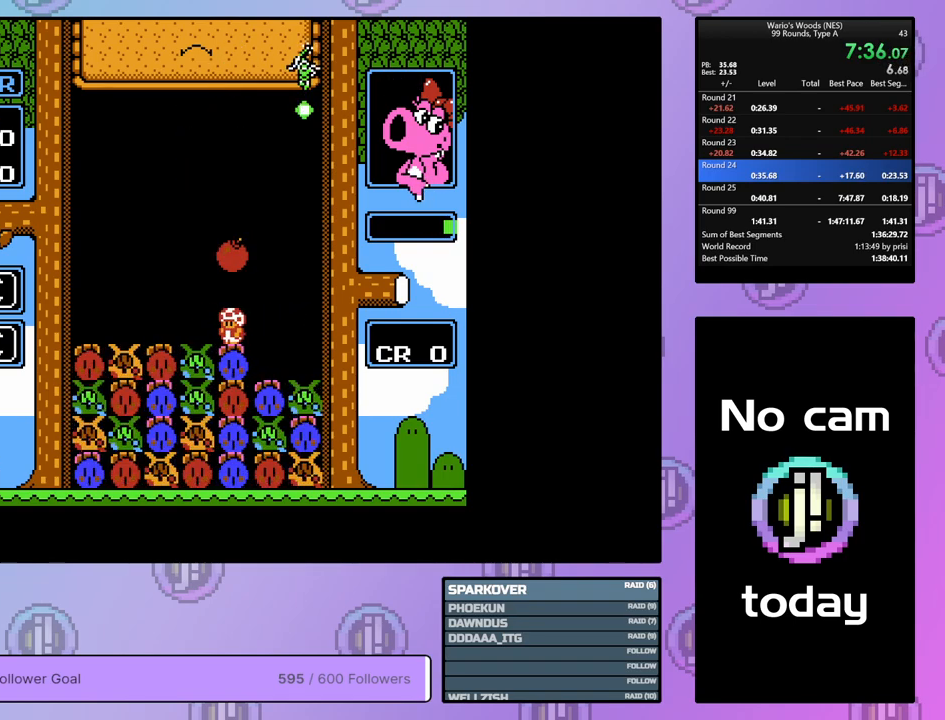
{"buttons": ["DPAD_RIGHT"], "events": [[183, "DPAD_DOWN", "up"], [200, "B", "down"], [317, "B", "up"], [383, "DPAD_RIGHT", "down"]]}
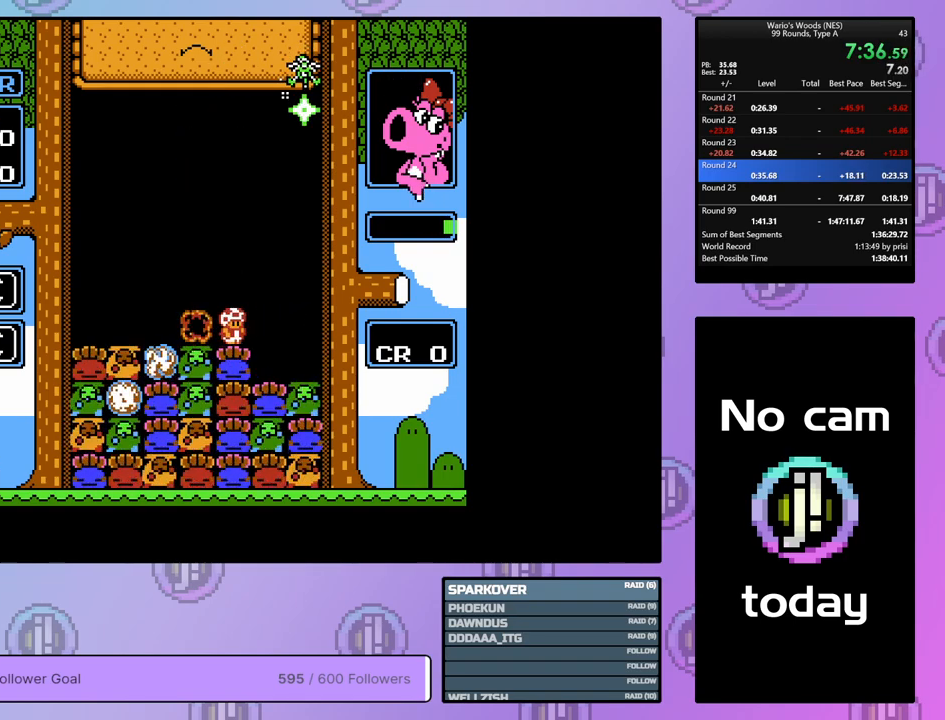
{"buttons": ["B"], "events": [[167, "DPAD_RIGHT", "up"], [267, "DPAD_LEFT", "down"], [367, "DPAD_LEFT", "up"], [450, "B", "down"]]}
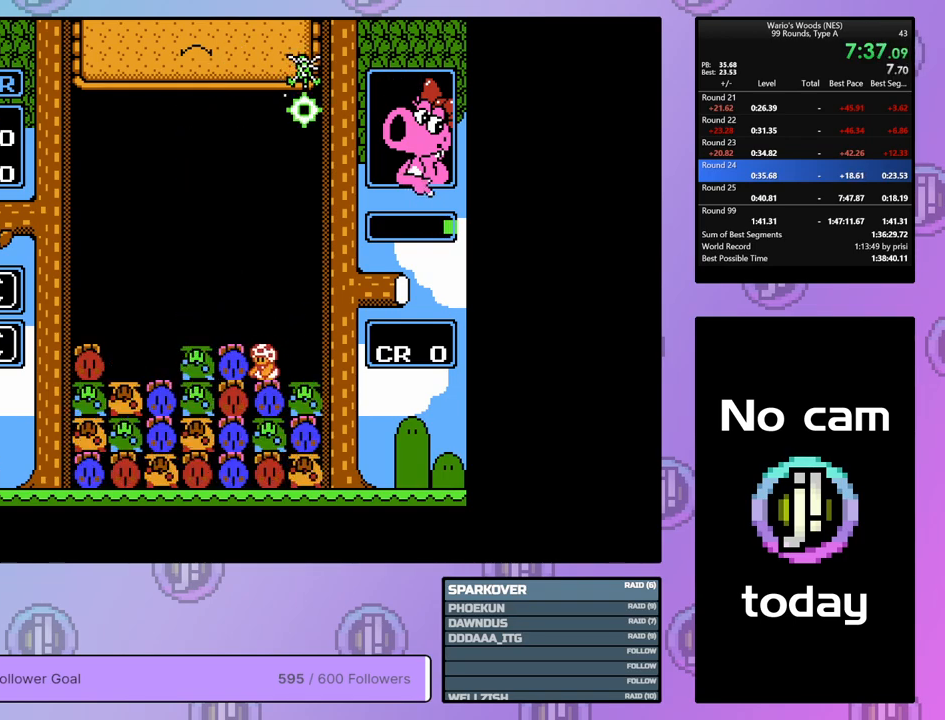
{"buttons": ["DPAD_RIGHT"], "events": [[33, "DPAD_LEFT", "down"], [117, "B", "up"], [233, "B", "down"], [233, "DPAD_LEFT", "up"], [383, "B", "up"], [383, "DPAD_RIGHT", "down"]]}
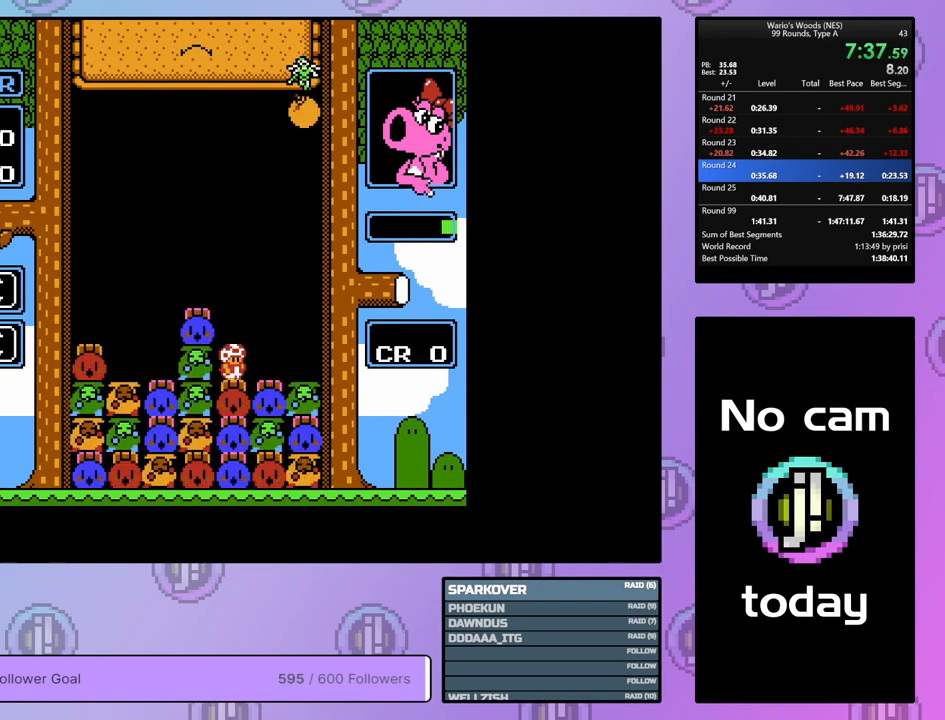
{"buttons": ["B"], "events": [[183, "DPAD_RIGHT", "up"], [250, "DPAD_LEFT", "down"], [367, "DPAD_LEFT", "up"], [383, "B", "down"]]}
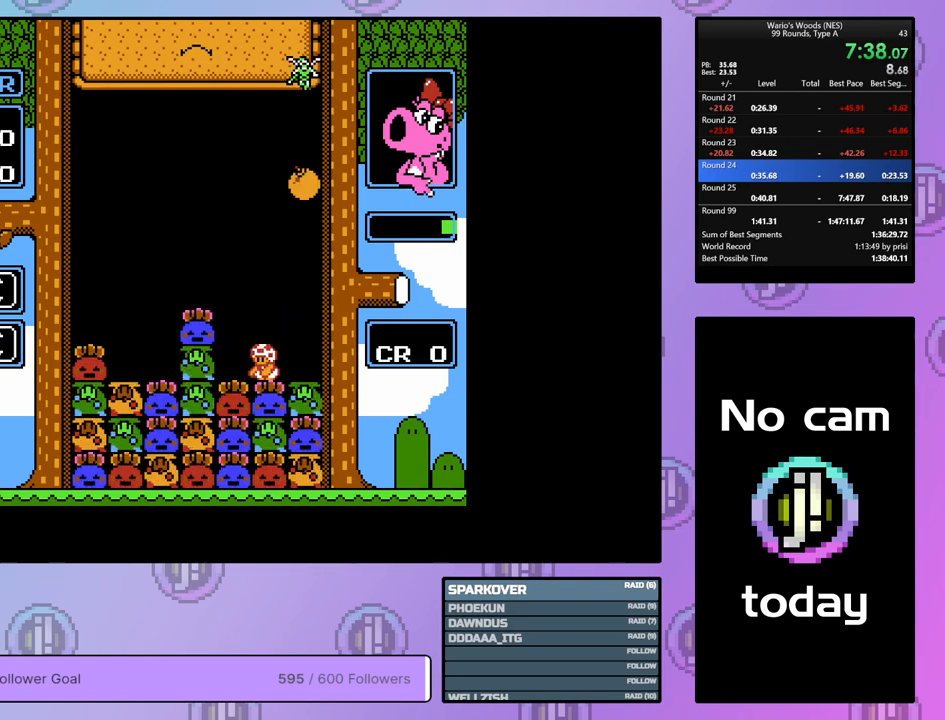
{"buttons": ["DPAD_DOWN"], "events": [[17, "B", "up"], [67, "DPAD_RIGHT", "down"], [150, "DPAD_RIGHT", "up"], [267, "DPAD_UP", "down"], [367, "DPAD_UP", "up"], [483, "DPAD_DOWN", "down"]]}
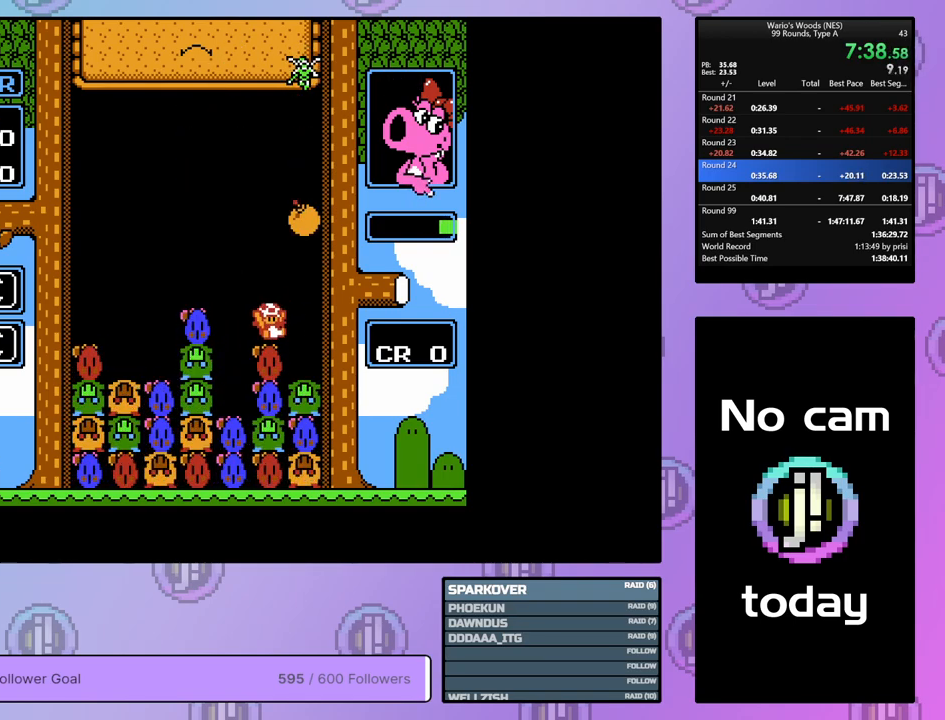
{"buttons": ["B"], "events": [[467, "B", "down"], [467, "DPAD_DOWN", "up"]]}
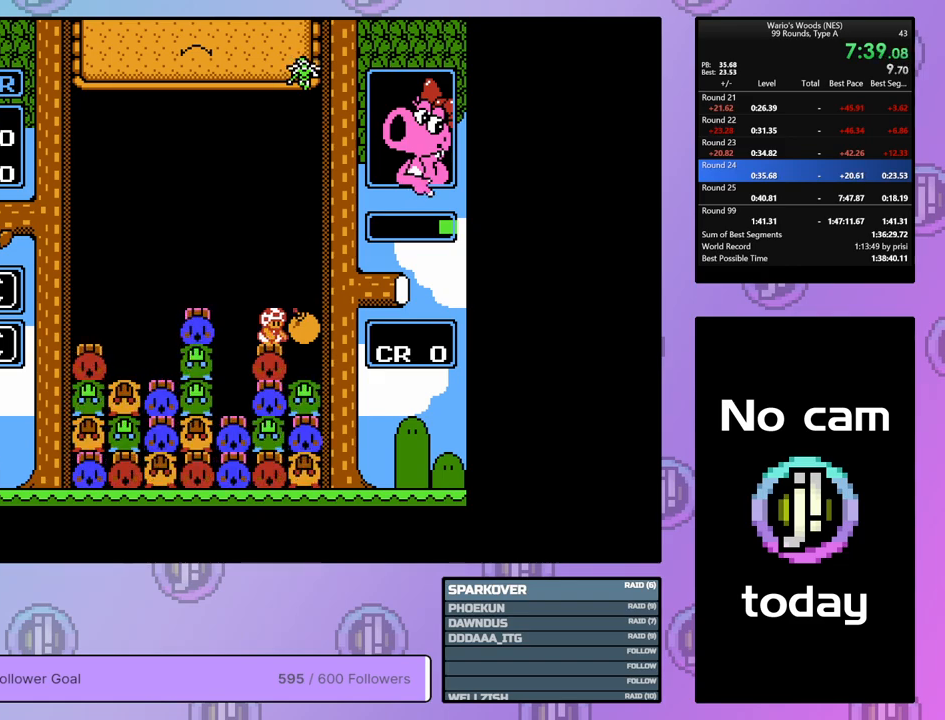
{"buttons": ["DPAD_LEFT"], "events": [[100, "B", "up"], [117, "DPAD_LEFT", "down"], [250, "B", "down"], [250, "DPAD_LEFT", "up"], [383, "B", "up"], [400, "DPAD_LEFT", "down"]]}
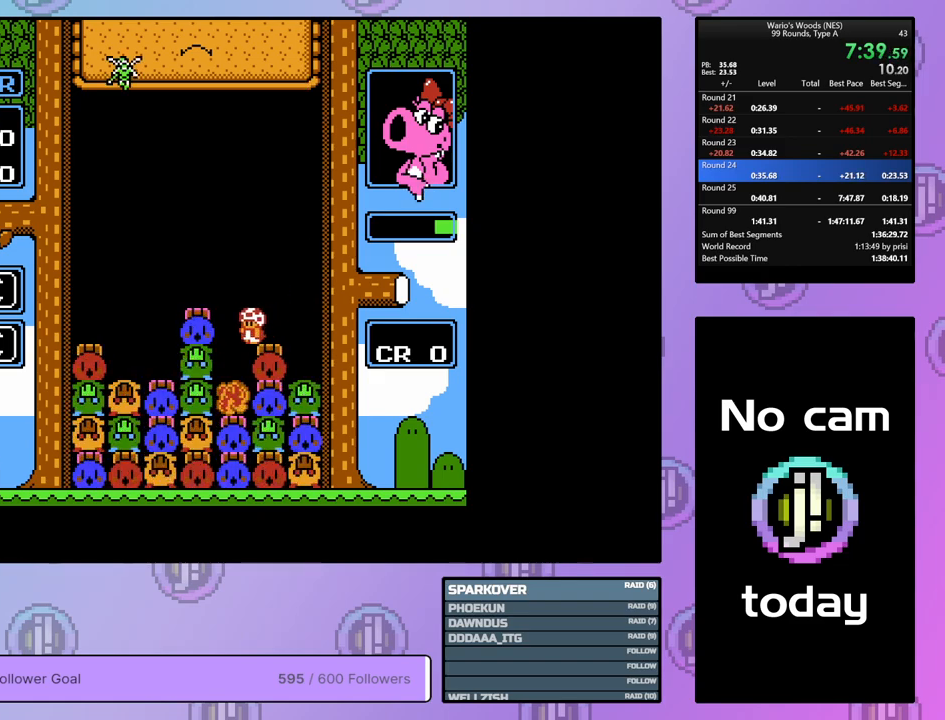
{"buttons": [], "events": [[67, "DPAD_LEFT", "up"], [233, "DPAD_RIGHT", "down"], [367, "DPAD_RIGHT", "up"]]}
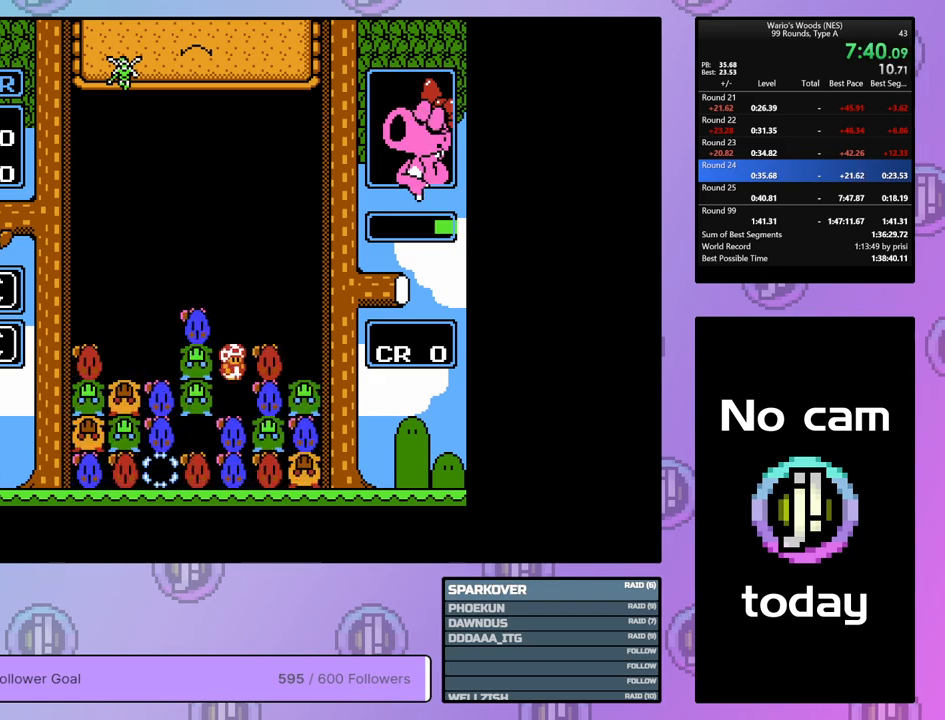
{"buttons": ["DPAD_UP"], "events": [[200, "B", "down"], [450, "DPAD_UP", "down"], [483, "B", "up"]]}
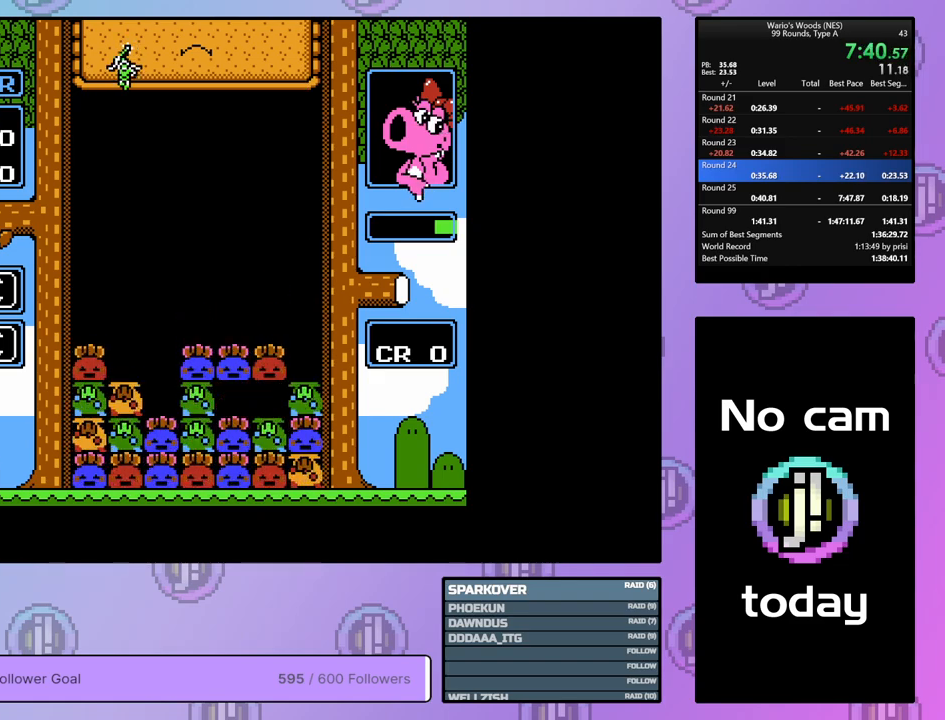
{"buttons": ["B", "DPAD_UP"], "events": [[50, "DPAD_UP", "up"], [133, "DPAD_LEFT", "down"], [233, "DPAD_LEFT", "up"], [250, "B", "down"], [433, "DPAD_UP", "down"]]}
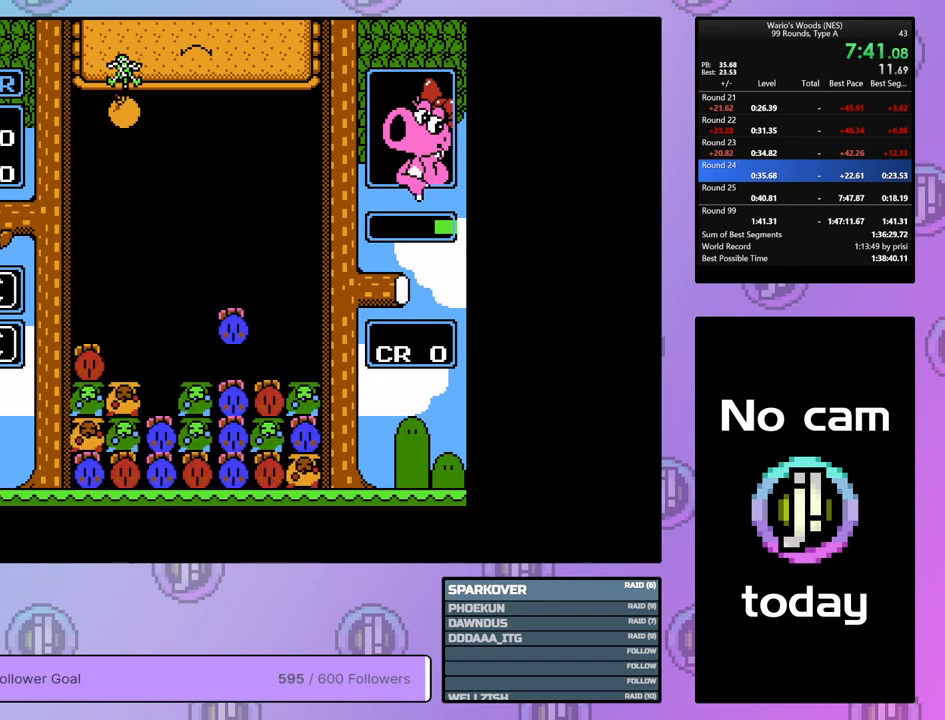
{"buttons": ["DPAD_DOWN"], "events": [[33, "B", "up"], [67, "DPAD_UP", "up"], [100, "DPAD_LEFT", "down"], [367, "DPAD_LEFT", "up"], [383, "DPAD_DOWN", "down"]]}
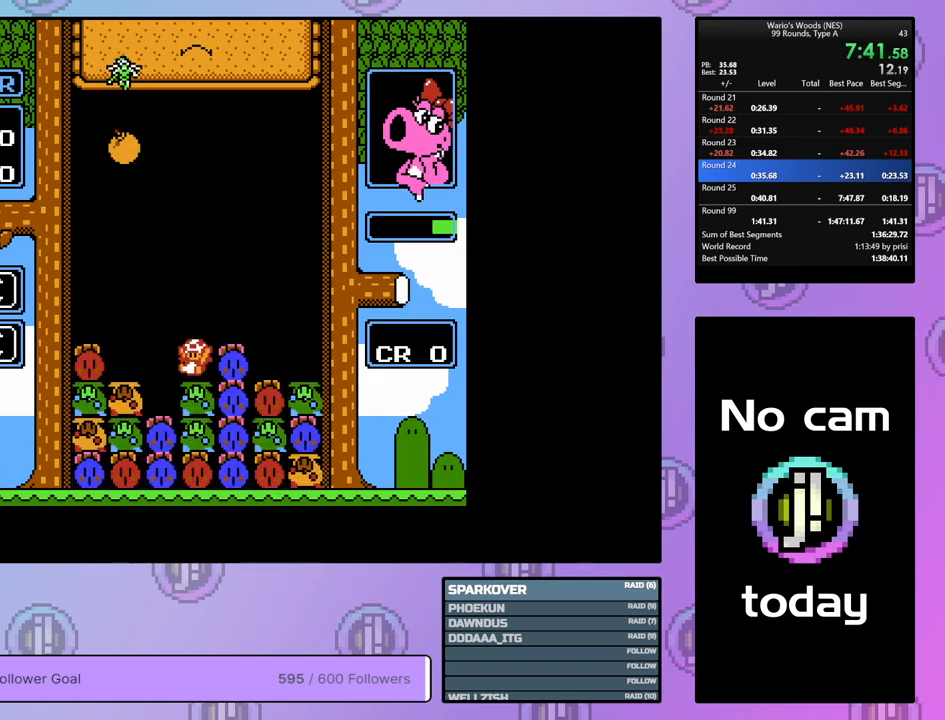
{"buttons": ["DPAD_DOWN"], "events": [[17, "DPAD_LEFT", "down"], [33, "DPAD_DOWN", "up"], [300, "DPAD_DOWN", "down"], [350, "DPAD_LEFT", "up"]]}
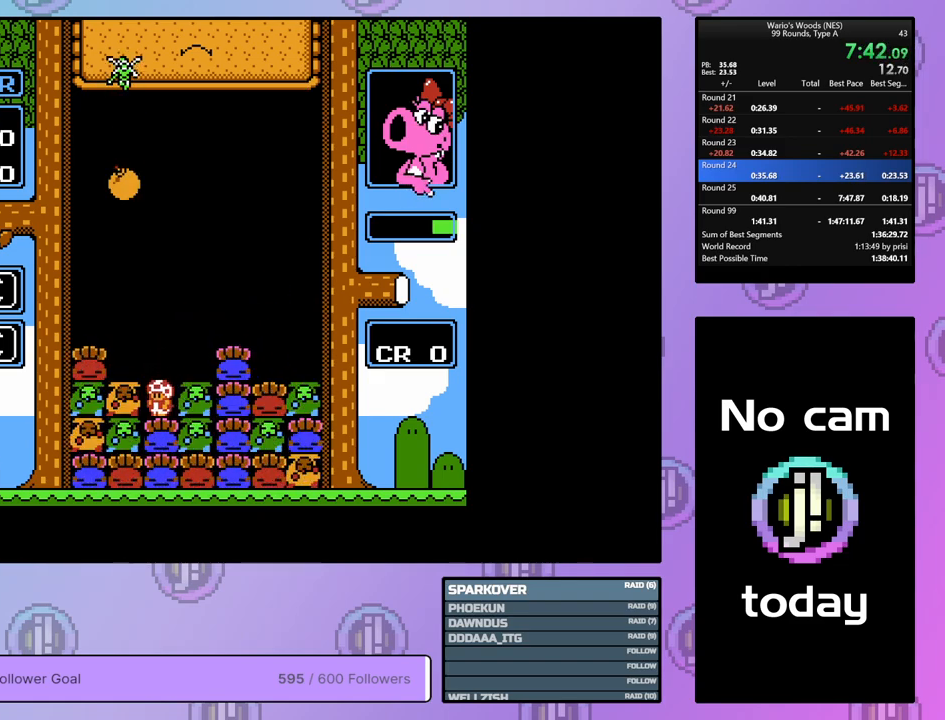
{"buttons": ["DPAD_DOWN"], "events": []}